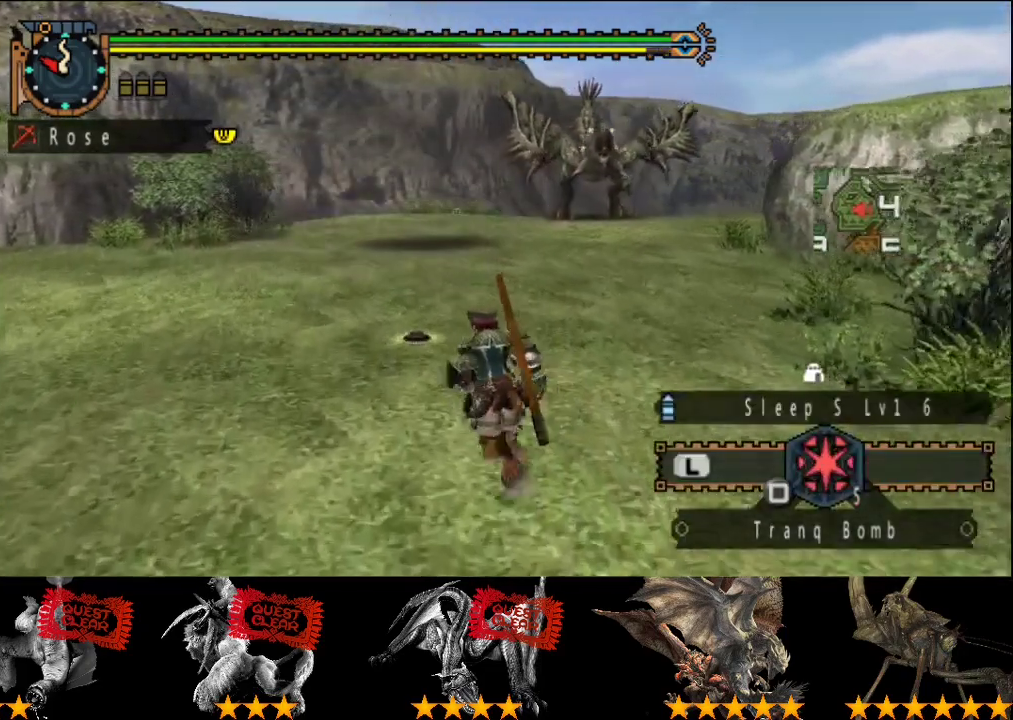
Gameplay with a controller (PlayStation layout); each line is a JSON object with the inputs held at the frame after it. "events" lists button and stick changes between this image and that frame as [ms after this image, input, new state], when the widget could be followed in between. This overlay highlights the sticks when they move; stick clicks (L3 R3) are not distinguishable. Not read: L3 R3.
{"buttons": ["R2"], "left_stick": "up", "right_stick": "center", "events": []}
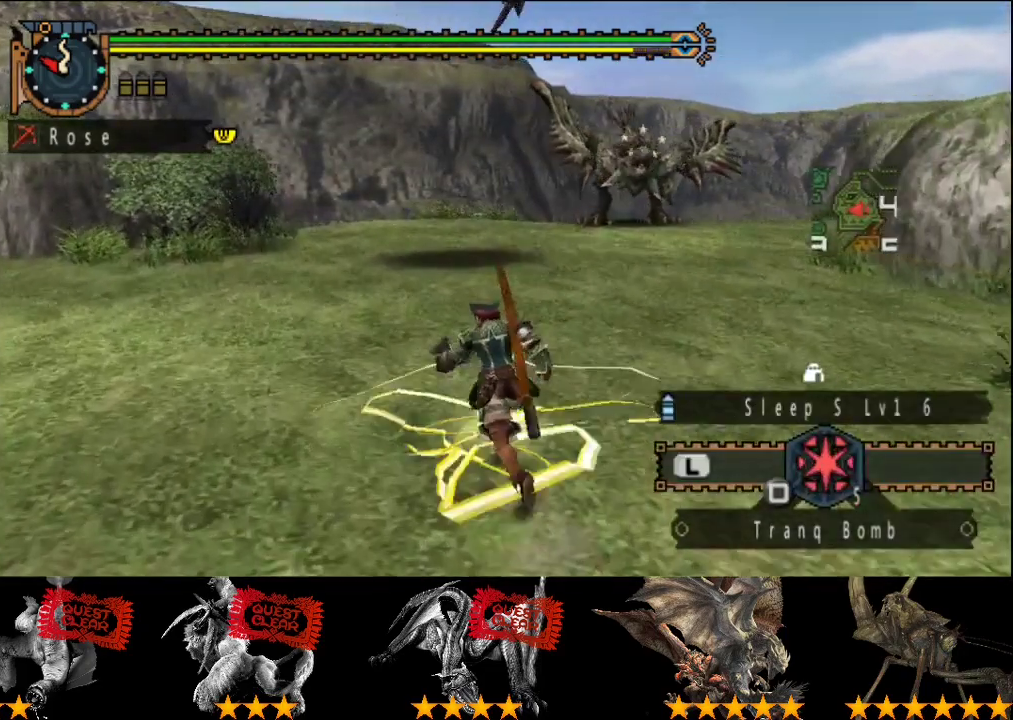
{"buttons": ["R2"], "left_stick": "up", "right_stick": "center", "events": []}
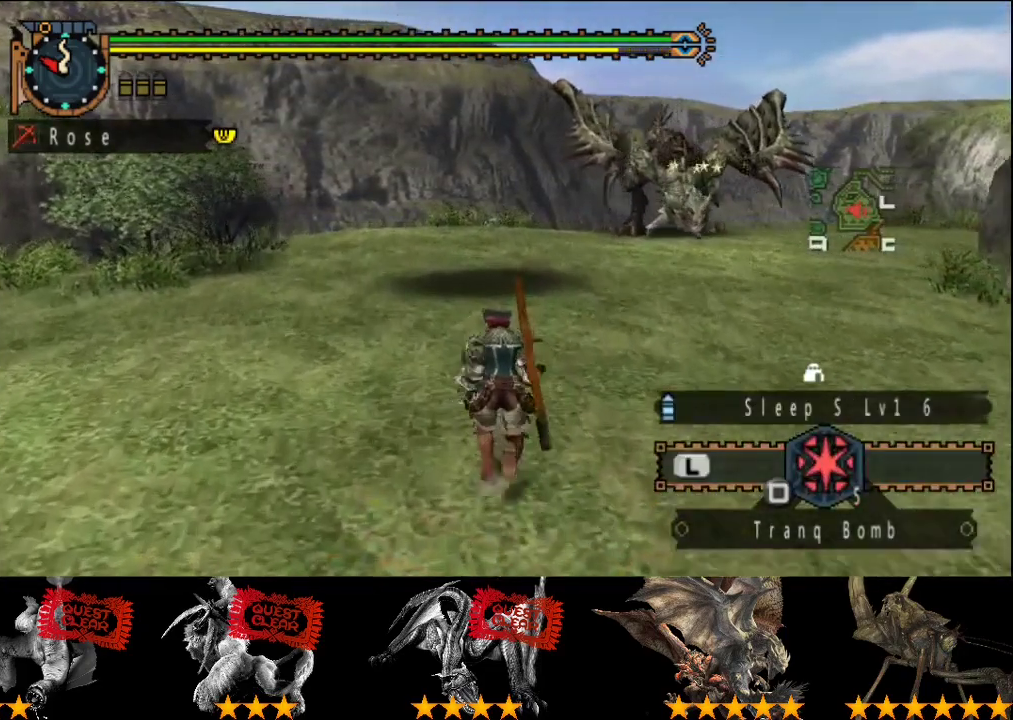
{"buttons": [], "left_stick": "up", "right_stick": "center", "events": [[467, "R2", "up"]]}
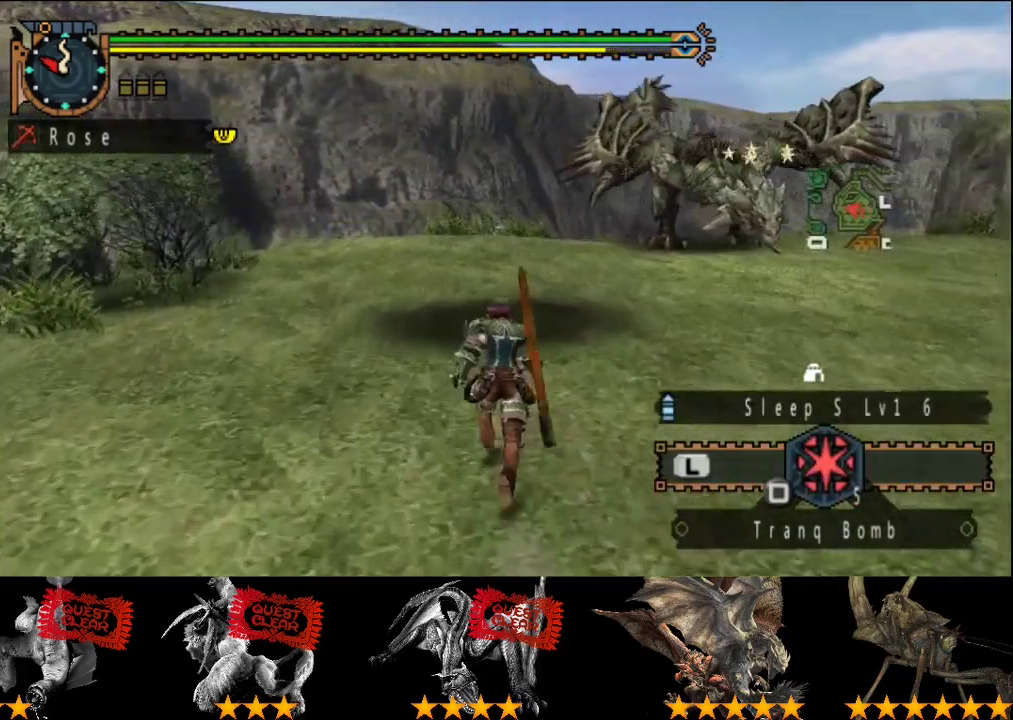
{"buttons": [], "left_stick": "up", "right_stick": "center", "events": [[100, "left_stick", "center"], [417, "left_stick", "up"]]}
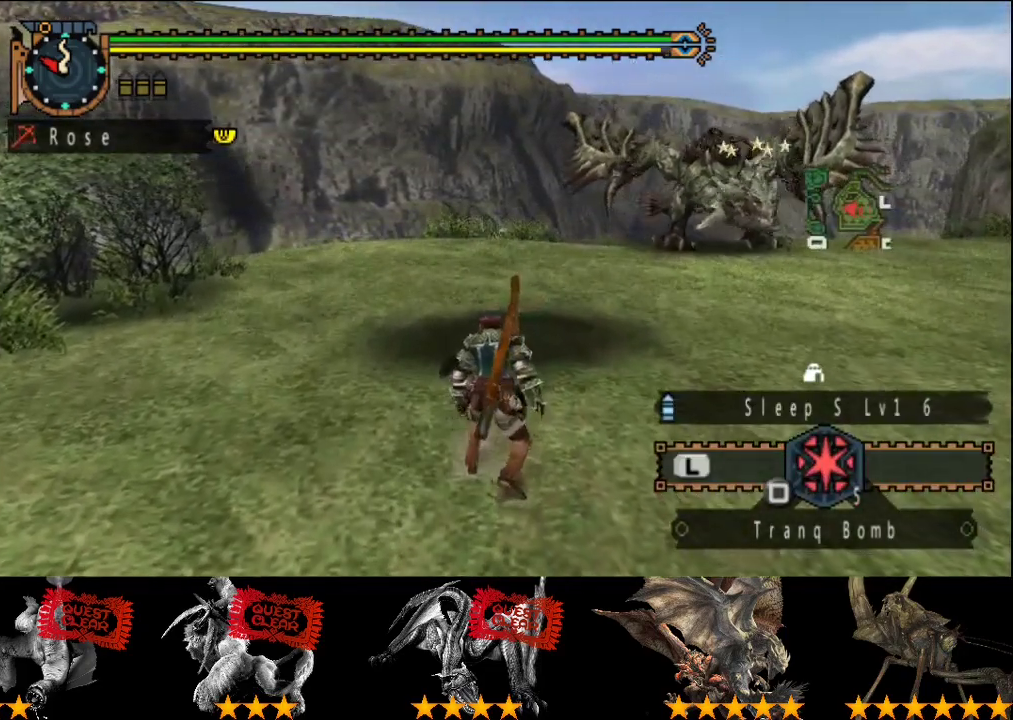
{"buttons": [], "left_stick": "up", "right_stick": "center", "events": []}
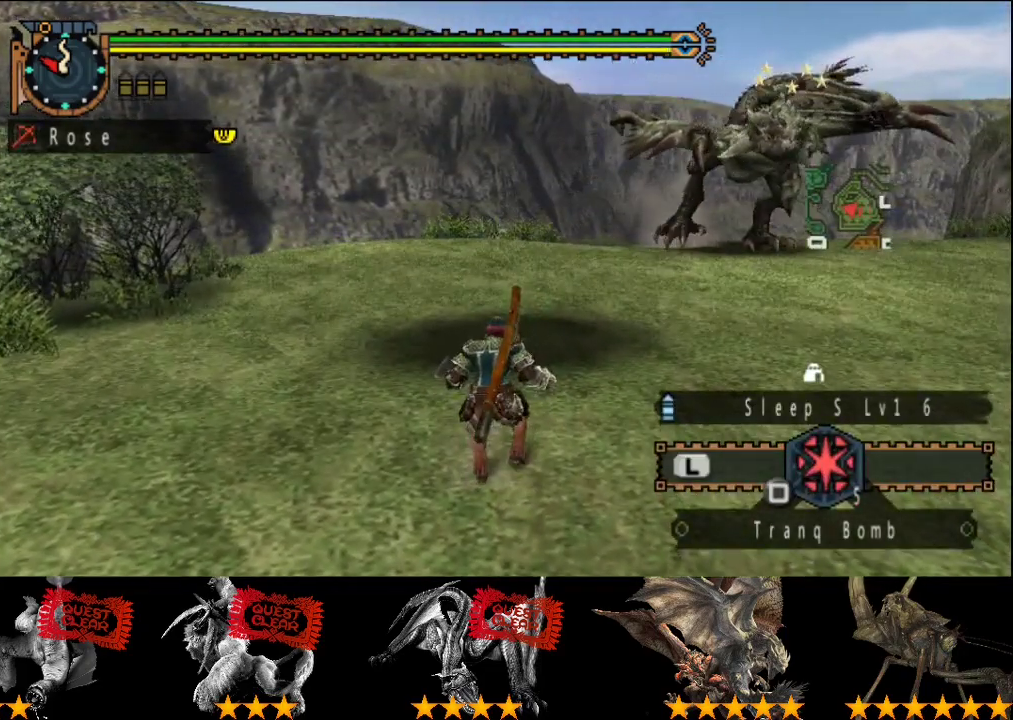
{"buttons": [], "left_stick": "center", "right_stick": "center", "events": [[283, "left_stick", "center"]]}
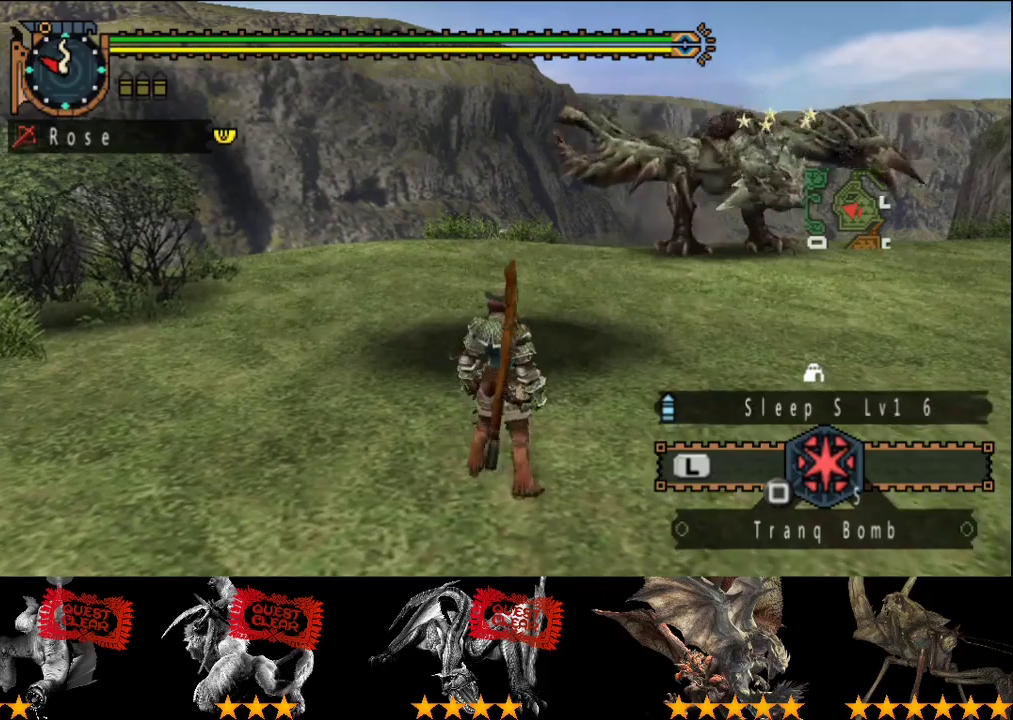
{"buttons": [], "left_stick": "center", "right_stick": "center", "events": [[17, "left_stick", "down"], [400, "left_stick", "center"]]}
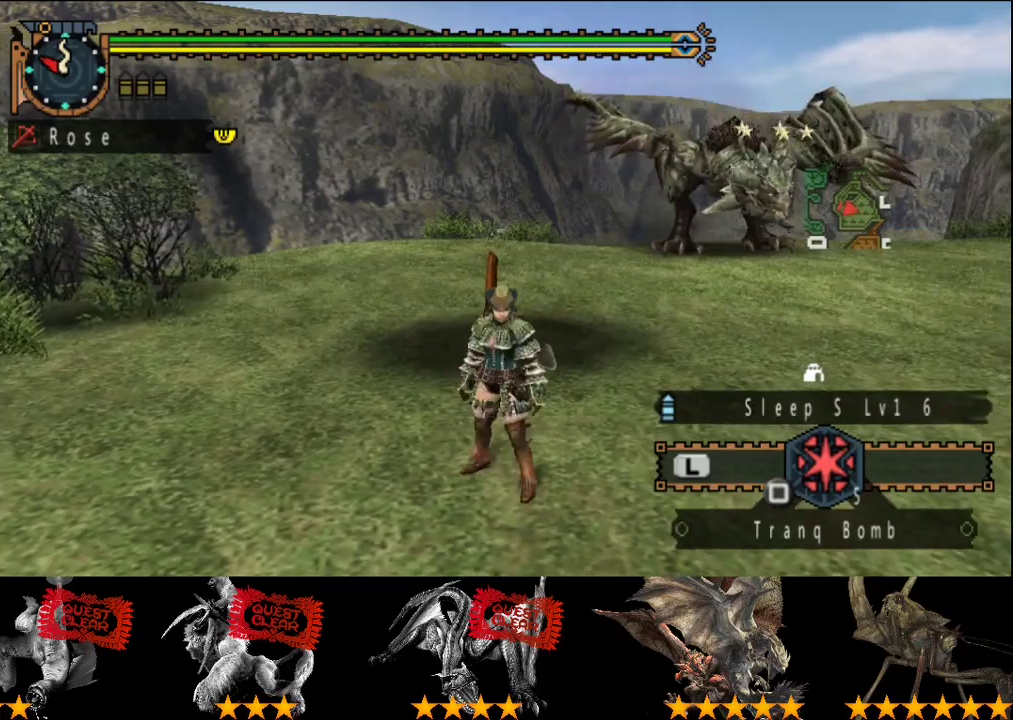
{"buttons": [], "left_stick": "center", "right_stick": "center", "events": []}
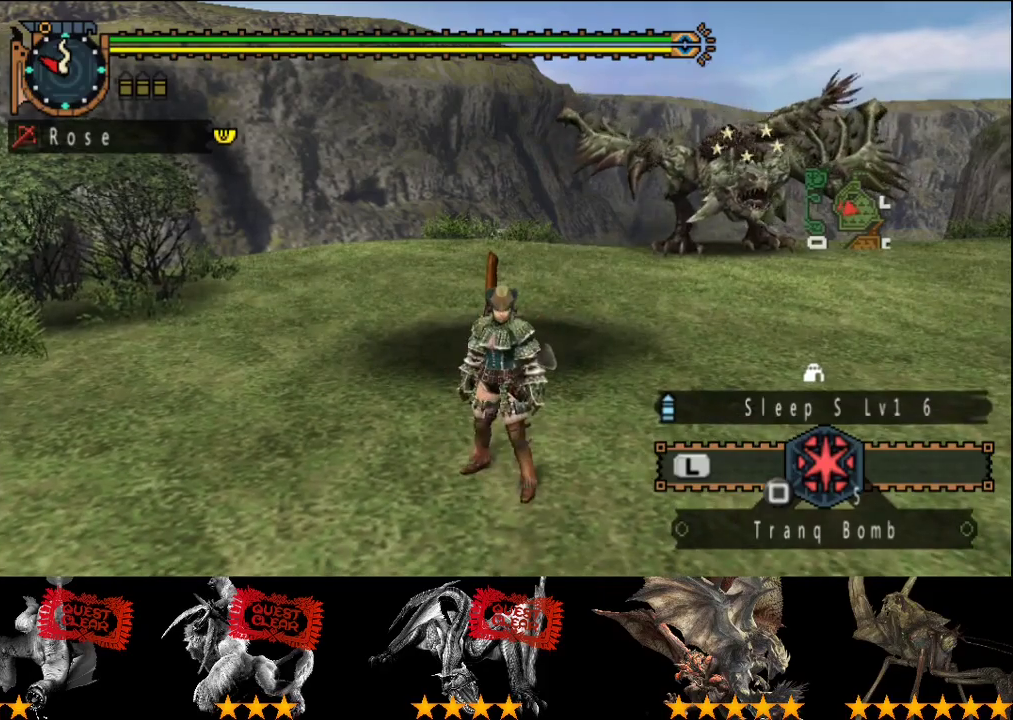
{"buttons": ["R2"], "left_stick": "down", "right_stick": "center", "events": [[283, "left_stick", "down"], [483, "R2", "down"]]}
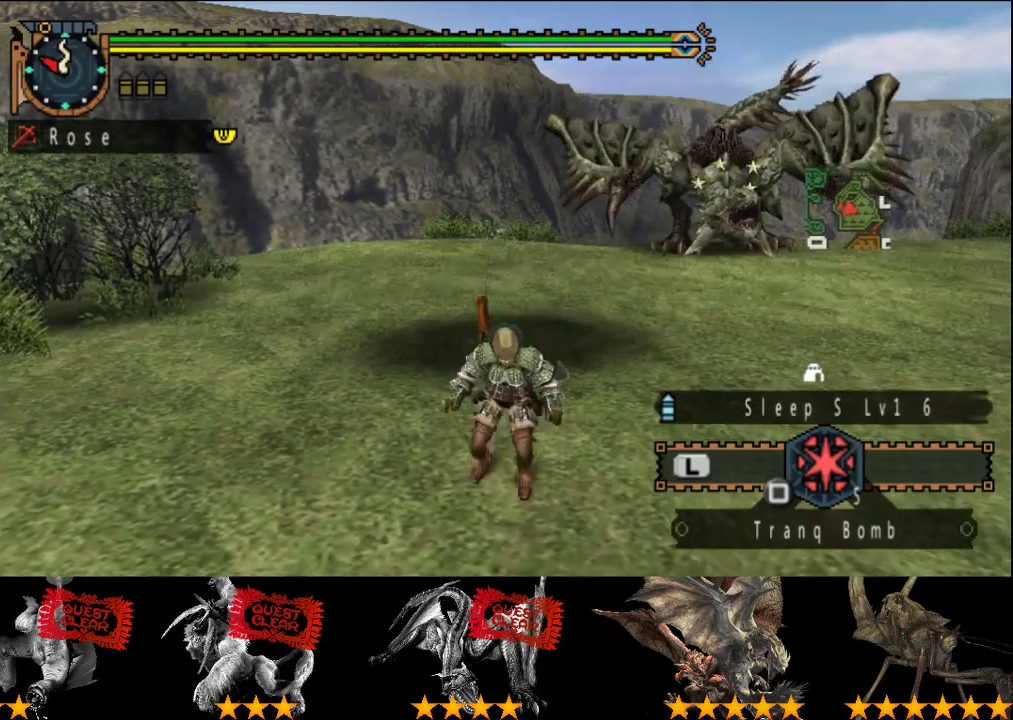
{"buttons": ["L2", "R2"], "left_stick": "down", "right_stick": "center", "events": [[150, "L2", "down"]]}
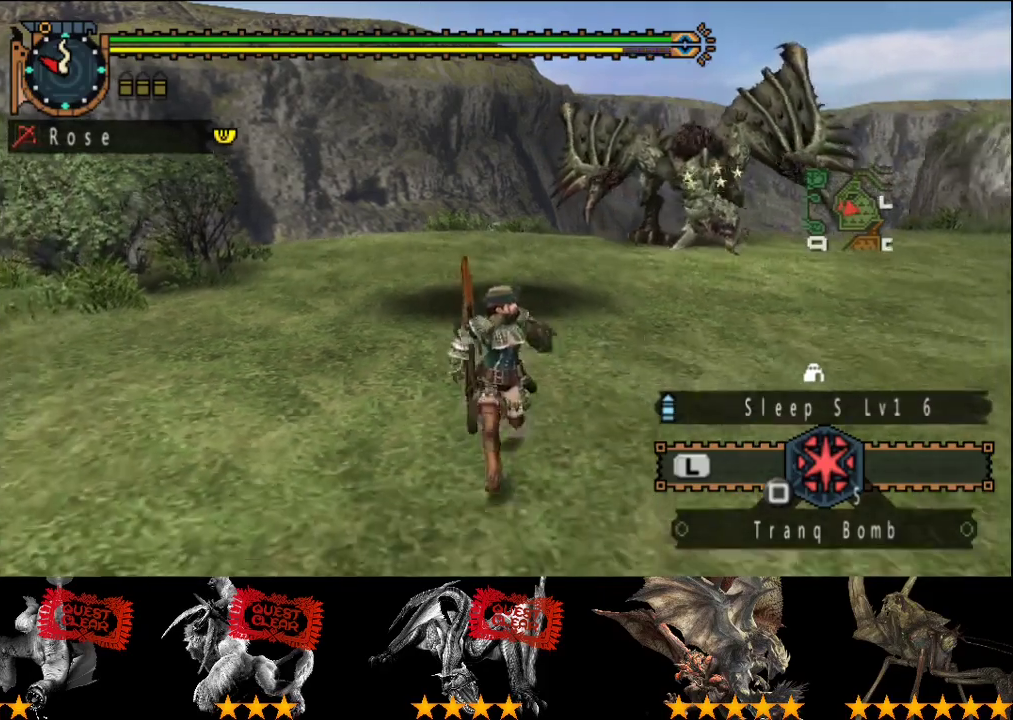
{"buttons": ["L2", "R2"], "left_stick": "down", "right_stick": "center", "events": [[283, "right_stick", "right"], [350, "right_stick", "center"]]}
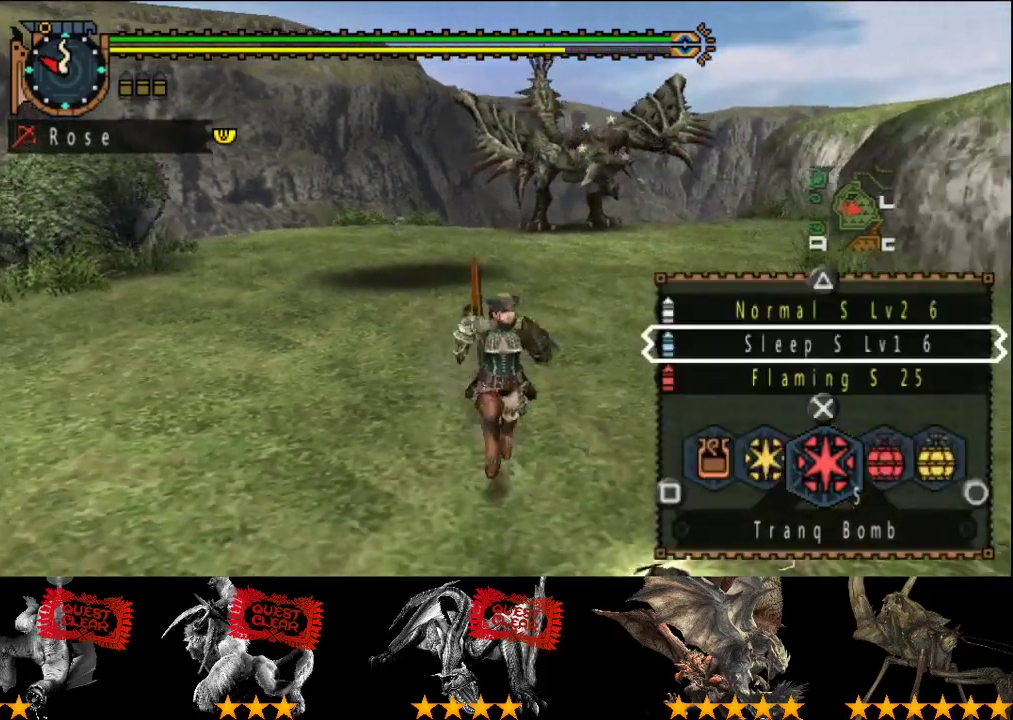
{"buttons": ["L2", "R2"], "left_stick": "down", "right_stick": "center", "events": []}
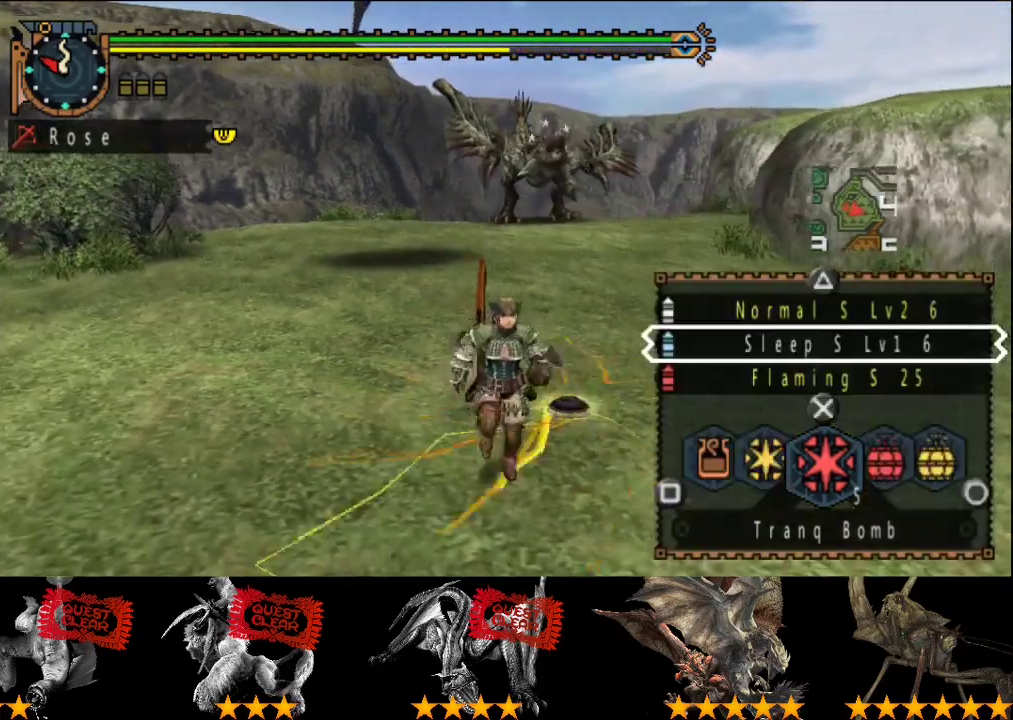
{"buttons": [], "left_stick": "down", "right_stick": "center", "events": [[83, "left_stick", "down-right"], [150, "L2", "up"], [183, "R2", "up"], [183, "right_stick", "left"], [267, "right_stick", "center"], [433, "left_stick", "down"]]}
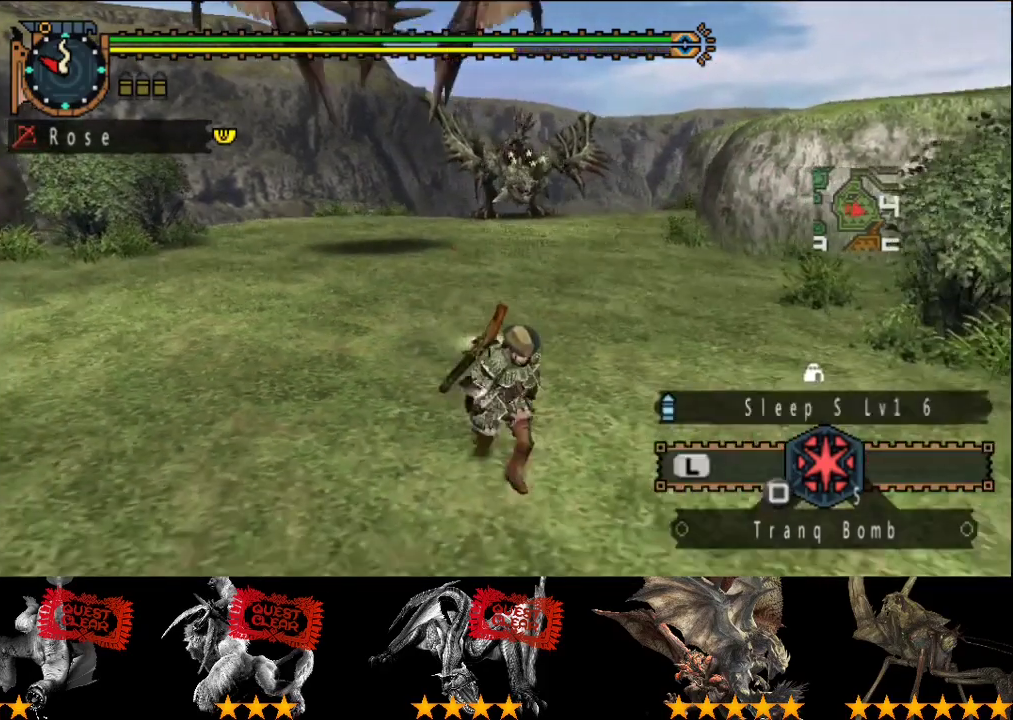
{"buttons": [], "left_stick": "center", "right_stick": "center", "events": [[17, "left_stick", "down-right"], [67, "left_stick", "center"]]}
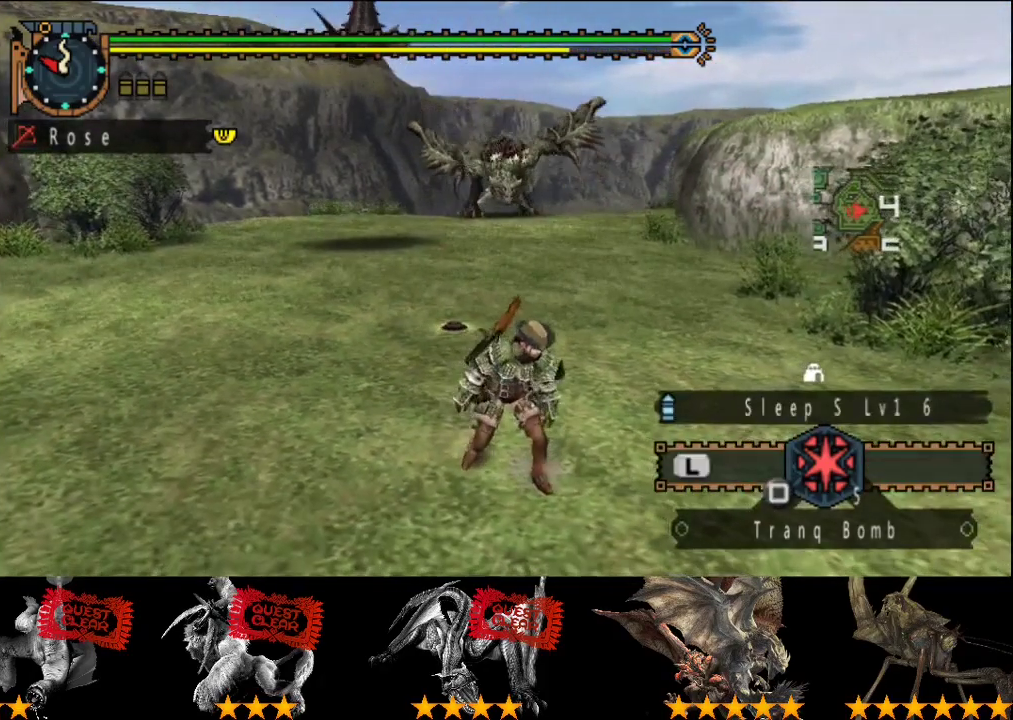
{"buttons": ["CIRCLE", "R2"], "left_stick": "down-right", "right_stick": "center", "events": [[167, "left_stick", "down"], [383, "R2", "down"], [417, "CIRCLE", "down"], [500, "left_stick", "down-right"]]}
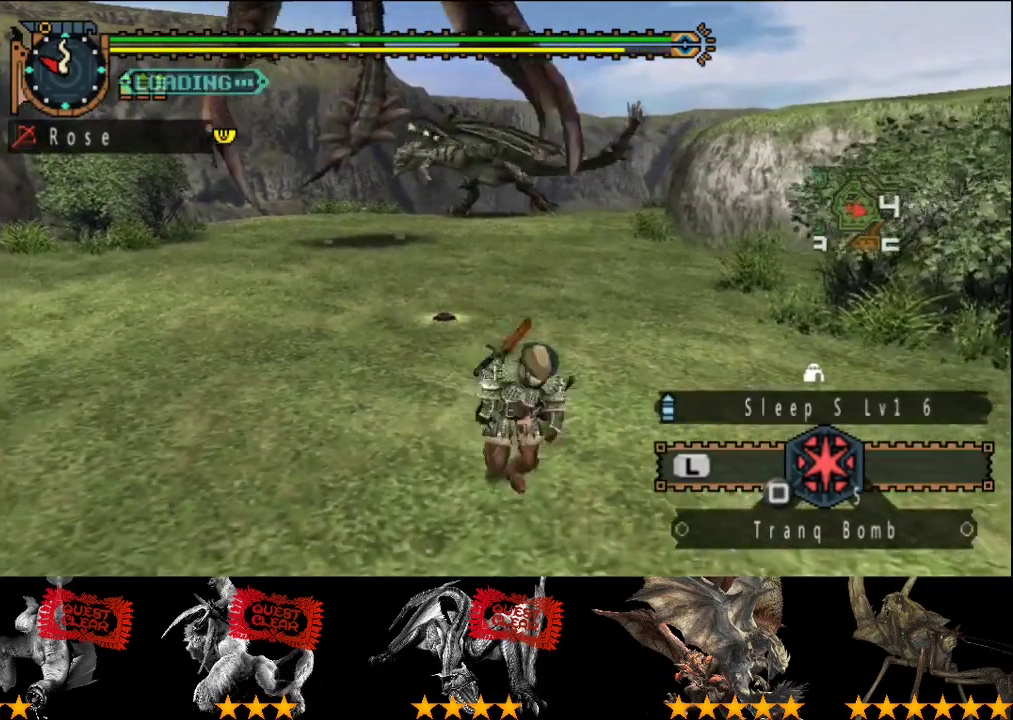
{"buttons": ["SQUARE"], "left_stick": "center", "right_stick": "center", "events": [[50, "CIRCLE", "up"], [83, "R2", "up"], [83, "left_stick", "center"], [450, "SQUARE", "down"]]}
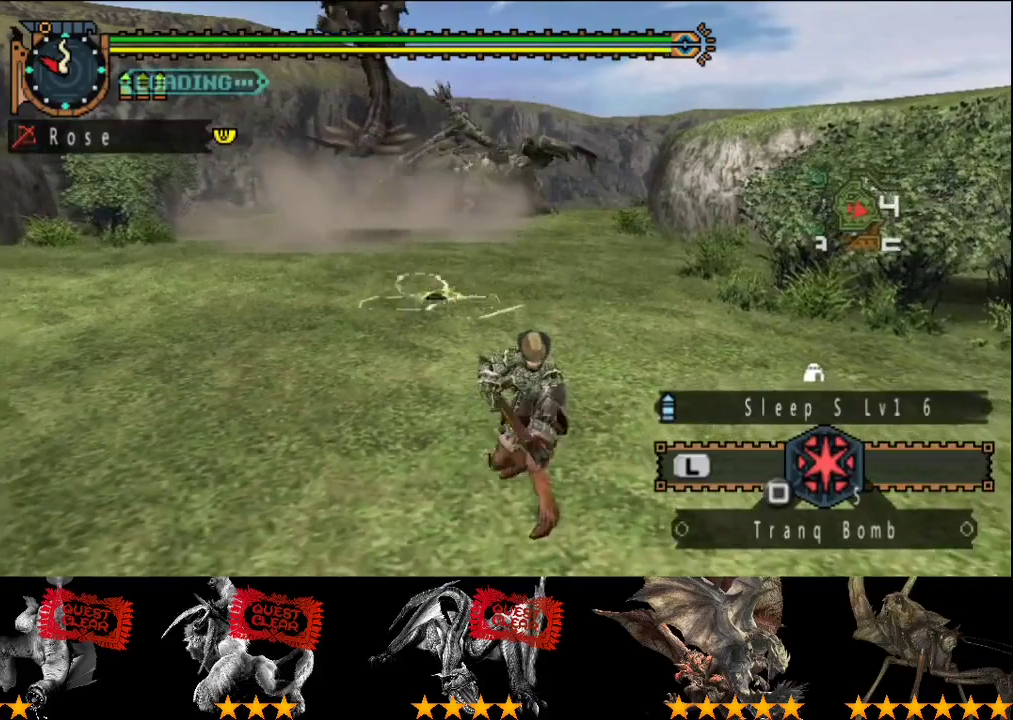
{"buttons": [], "left_stick": "center", "right_stick": "center", "events": [[17, "SQUARE", "up"], [83, "SQUARE", "down"], [150, "SQUARE", "up"], [217, "SQUARE", "down"], [283, "SQUARE", "up"], [350, "SQUARE", "down"], [433, "SQUARE", "up"]]}
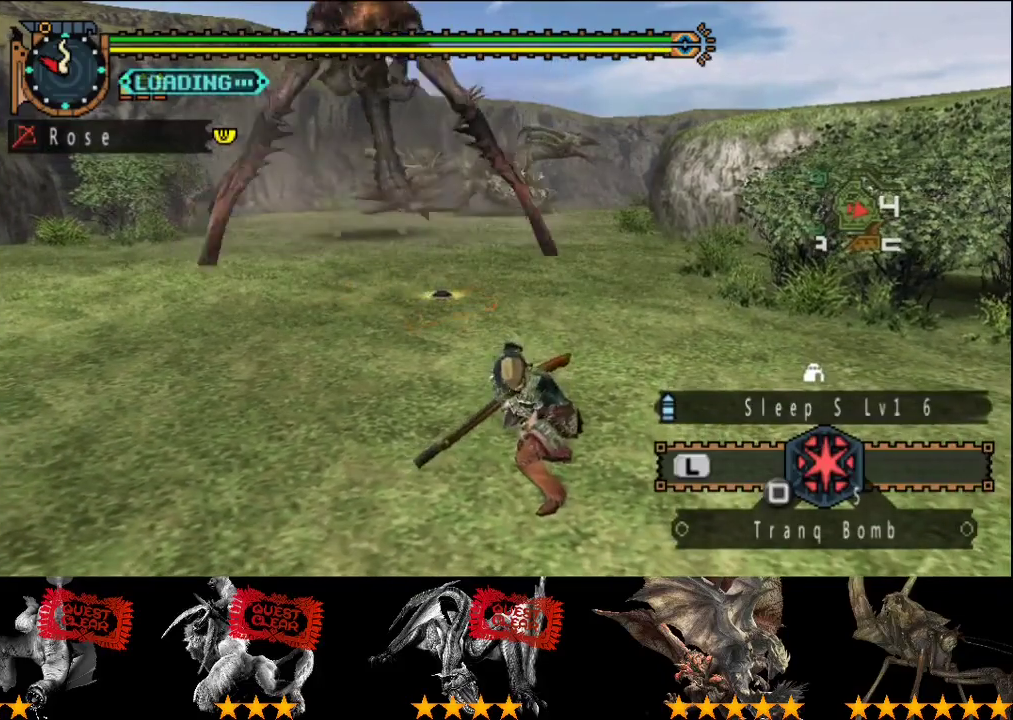
{"buttons": [], "left_stick": "center", "right_stick": "center", "events": [[133, "SQUARE", "down"], [367, "SQUARE", "up"], [433, "SQUARE", "down"], [500, "SQUARE", "up"]]}
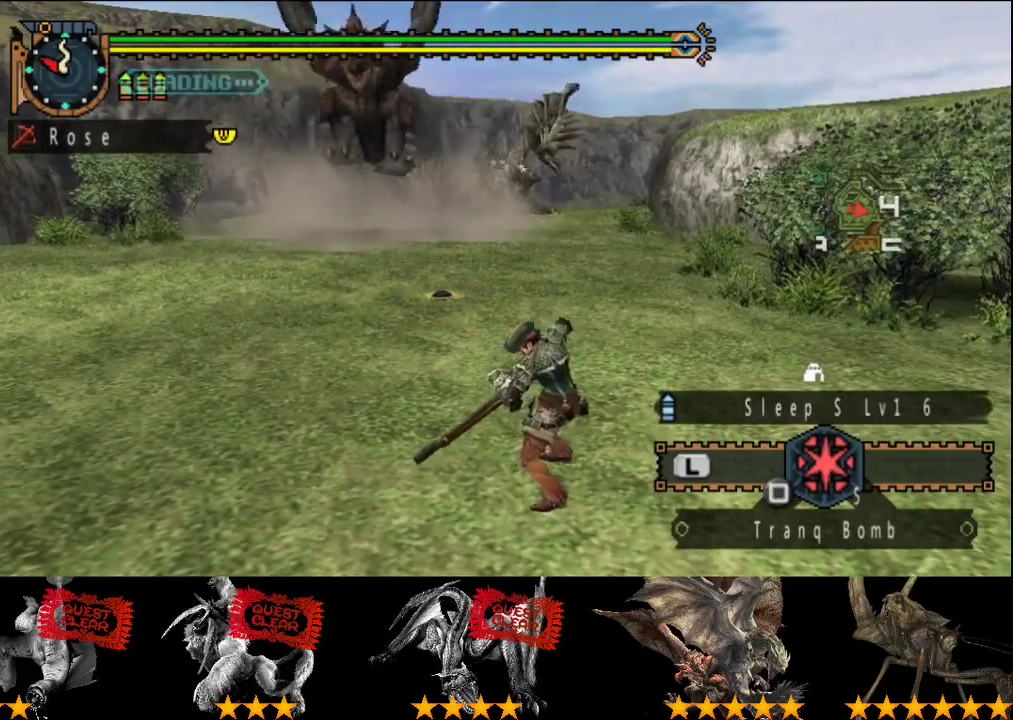
{"buttons": [], "left_stick": "center", "right_stick": "center", "events": [[67, "SQUARE", "down"], [233, "SQUARE", "up"], [300, "SQUARE", "down"], [367, "SQUARE", "up"], [433, "SQUARE", "down"], [500, "SQUARE", "up"]]}
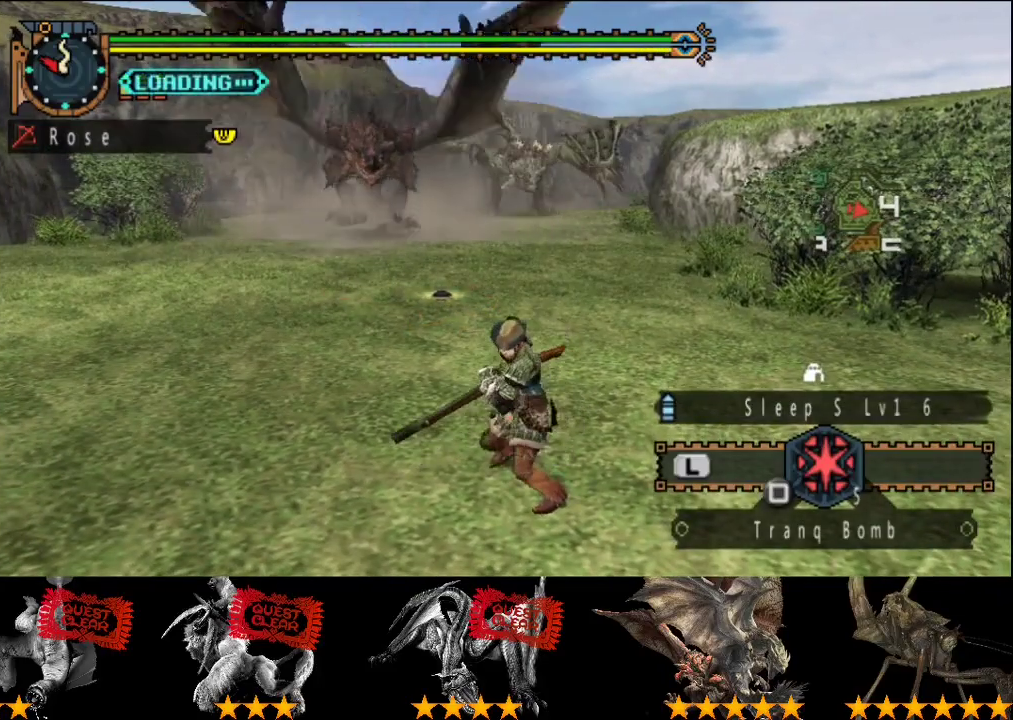
{"buttons": ["SQUARE"], "left_stick": "center", "right_stick": "center", "events": [[67, "SQUARE", "down"], [133, "SQUARE", "up"], [200, "SQUARE", "down"], [267, "SQUARE", "up"], [333, "SQUARE", "down"], [400, "SQUARE", "up"], [467, "SQUARE", "down"]]}
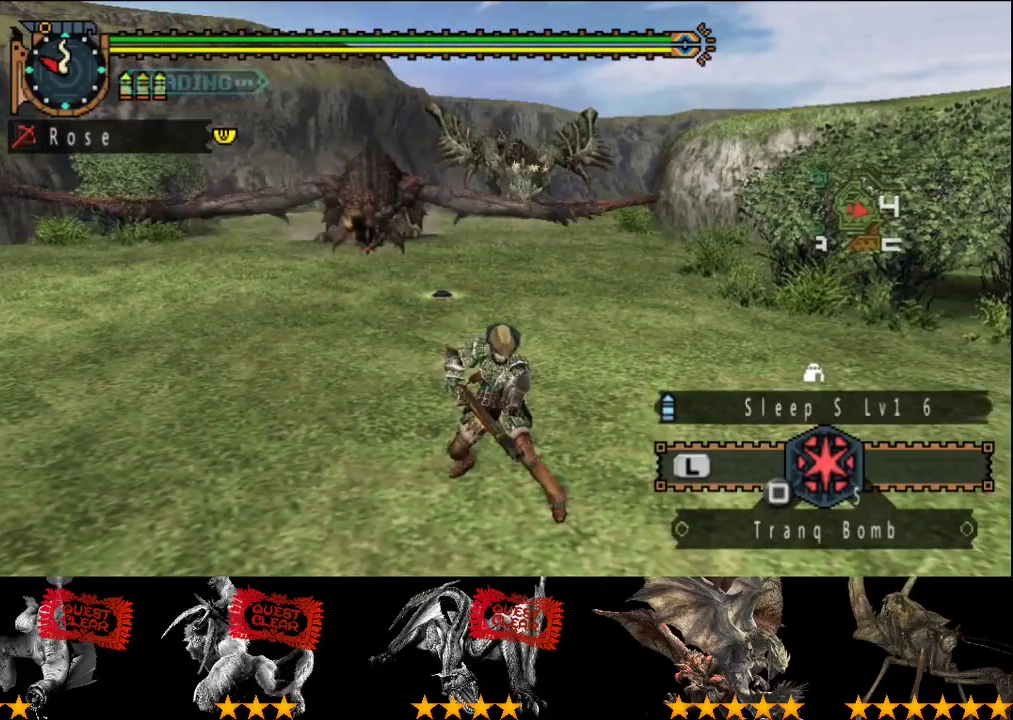
{"buttons": [], "left_stick": "center", "right_stick": "center", "events": [[17, "SQUARE", "up"], [83, "SQUARE", "down"], [150, "SQUARE", "up"], [217, "SQUARE", "down"], [283, "SQUARE", "up"], [383, "SQUARE", "down"], [450, "SQUARE", "up"]]}
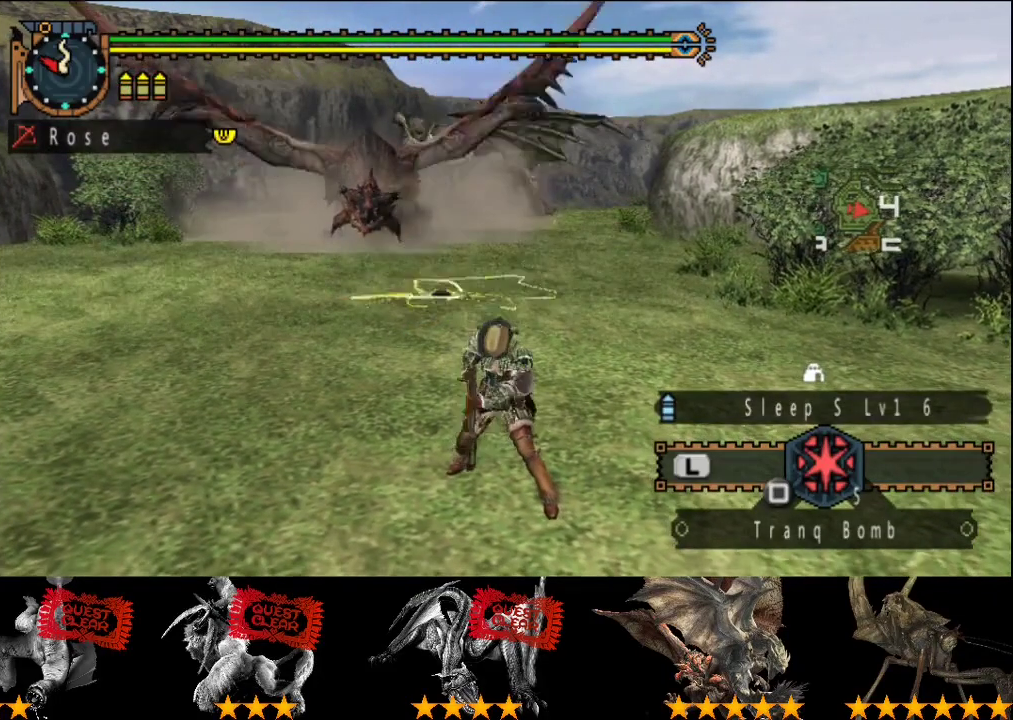
{"buttons": [], "left_stick": "center", "right_stick": "center", "events": [[17, "SQUARE", "down"], [117, "SQUARE", "up"]]}
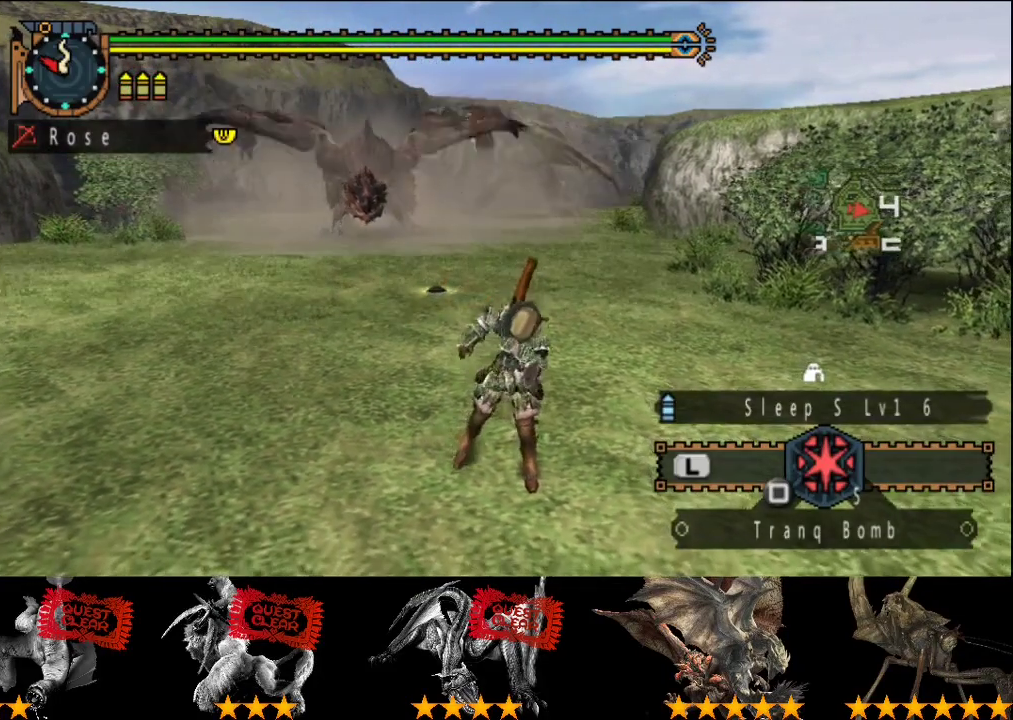
{"buttons": [], "left_stick": "down-right", "right_stick": "center", "events": [[67, "left_stick", "down"], [483, "left_stick", "down-right"]]}
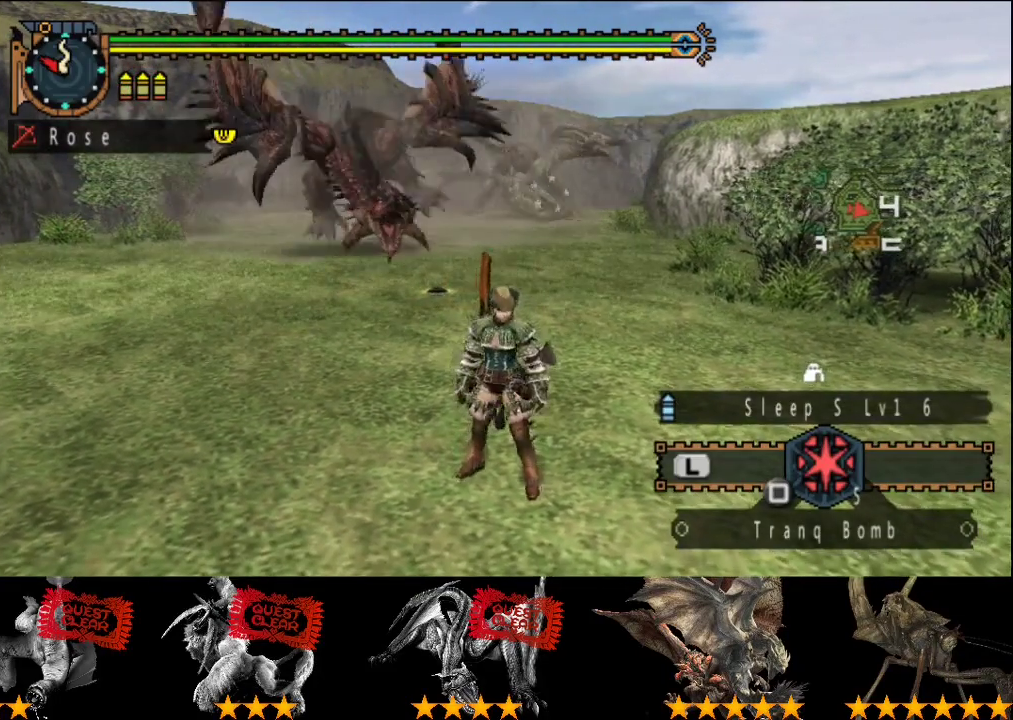
{"buttons": [], "left_stick": "up", "right_stick": "center", "events": [[150, "left_stick", "down"], [250, "left_stick", "down-left"], [317, "left_stick", "left"], [383, "left_stick", "up-left"], [450, "left_stick", "up"]]}
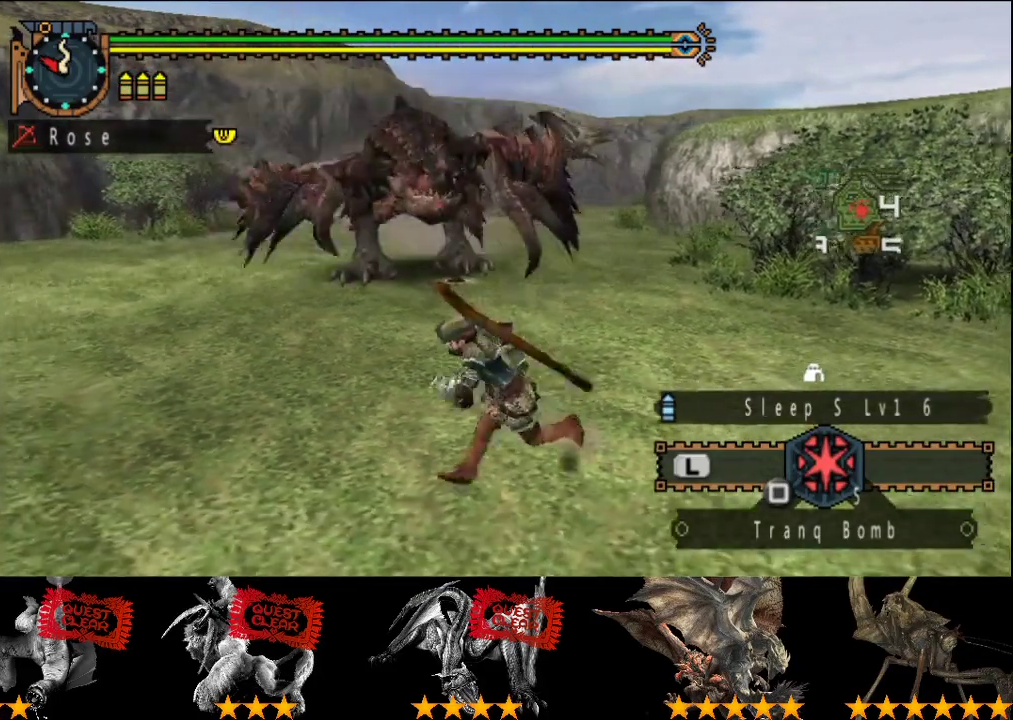
{"buttons": [], "left_stick": "up", "right_stick": "center", "events": [[250, "SQUARE", "down"], [317, "SQUARE", "up"]]}
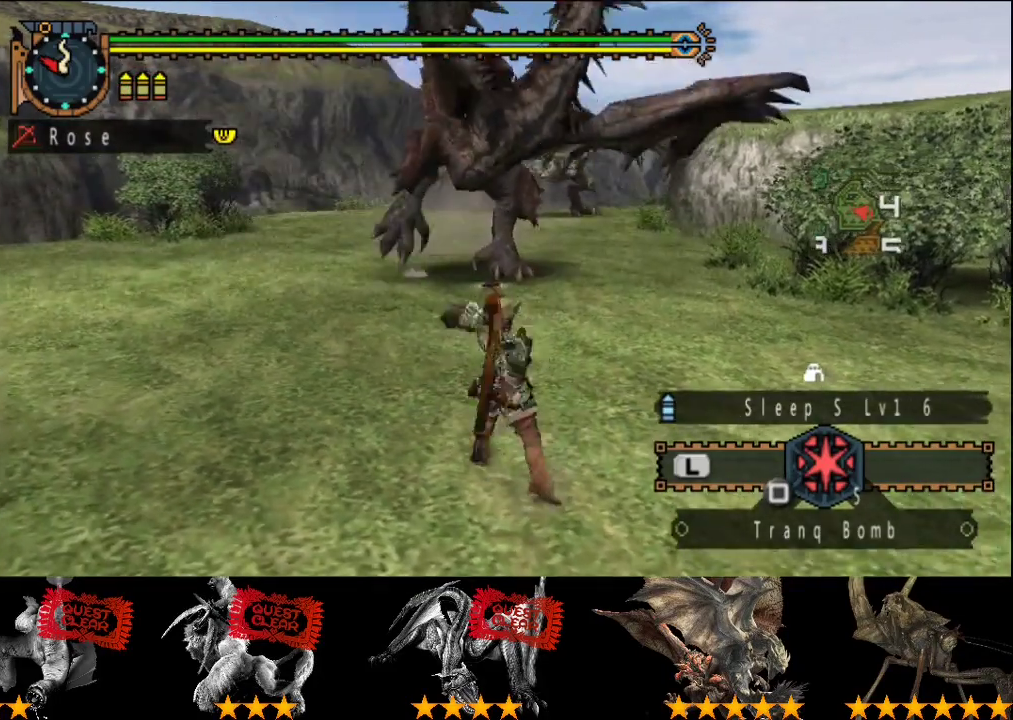
{"buttons": [], "left_stick": "up", "right_stick": "center", "events": [[267, "SQUARE", "down"], [333, "SQUARE", "up"], [400, "SQUARE", "down"], [467, "SQUARE", "up"]]}
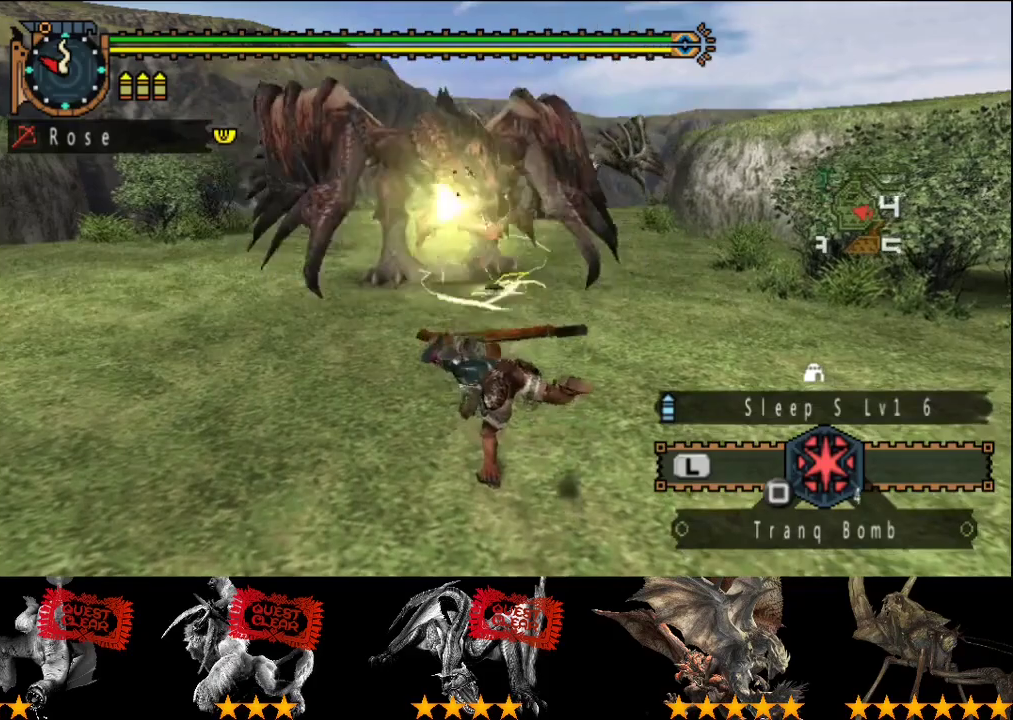
{"buttons": [], "left_stick": "left", "right_stick": "center", "events": [[33, "SQUARE", "down"], [100, "SQUARE", "up"], [400, "left_stick", "up-left"], [500, "left_stick", "left"]]}
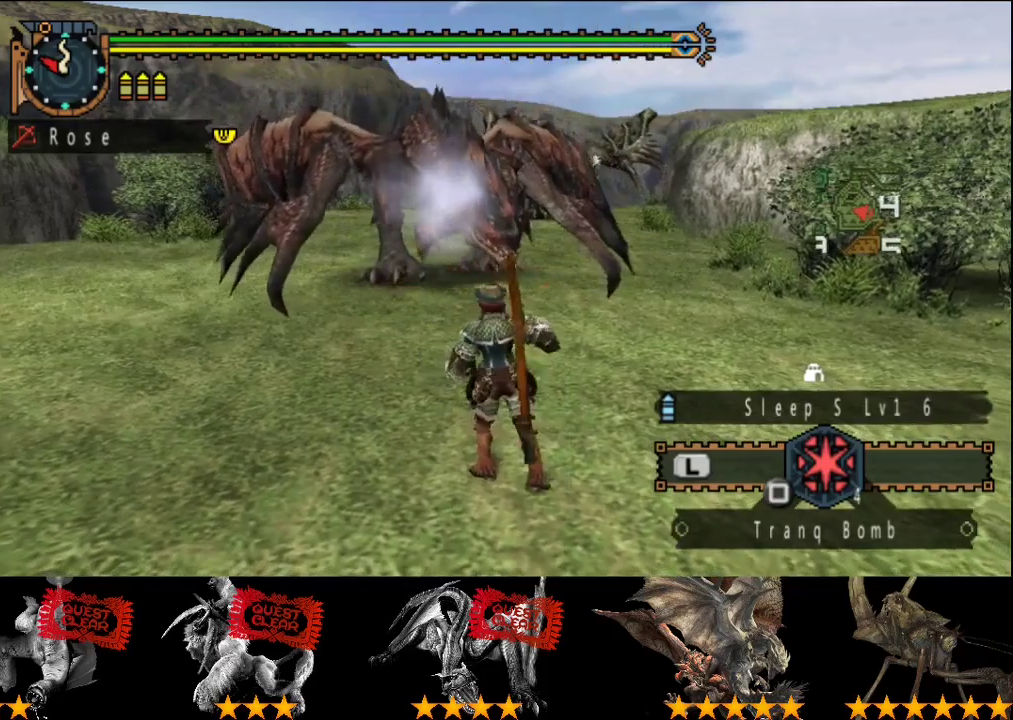
{"buttons": ["L2", "R2"], "left_stick": "up-left", "right_stick": "center", "events": [[200, "R2", "down"], [300, "left_stick", "up-left"], [433, "L2", "down"]]}
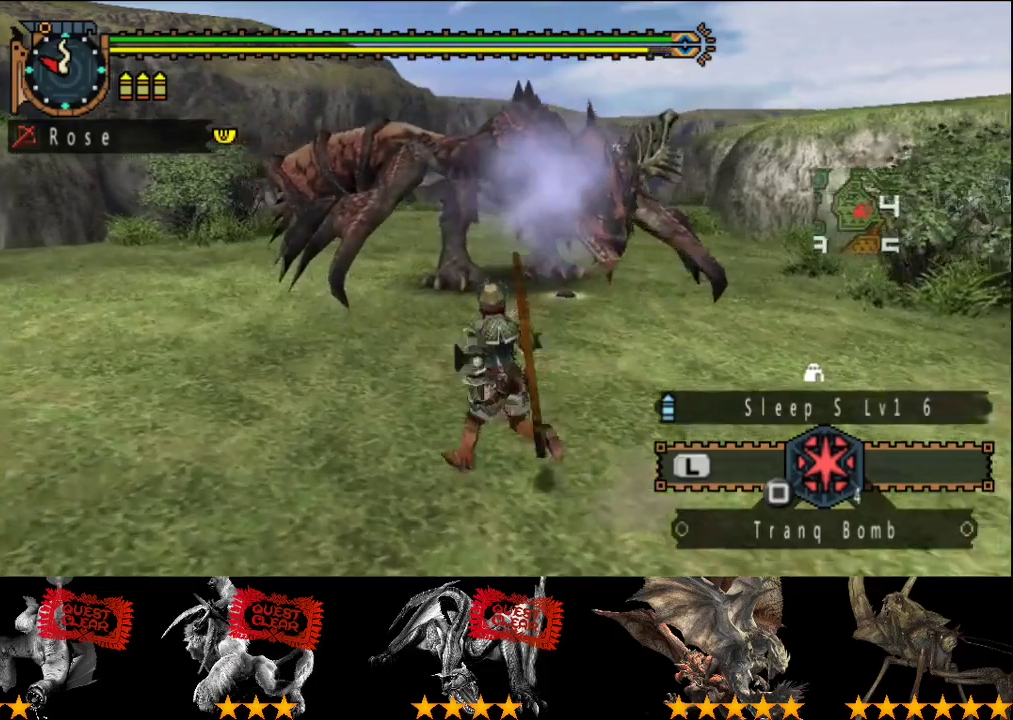
{"buttons": ["L2", "R2"], "left_stick": "left", "right_stick": "center", "events": [[33, "right_stick", "right"], [150, "right_stick", "center"], [300, "left_stick", "left"]]}
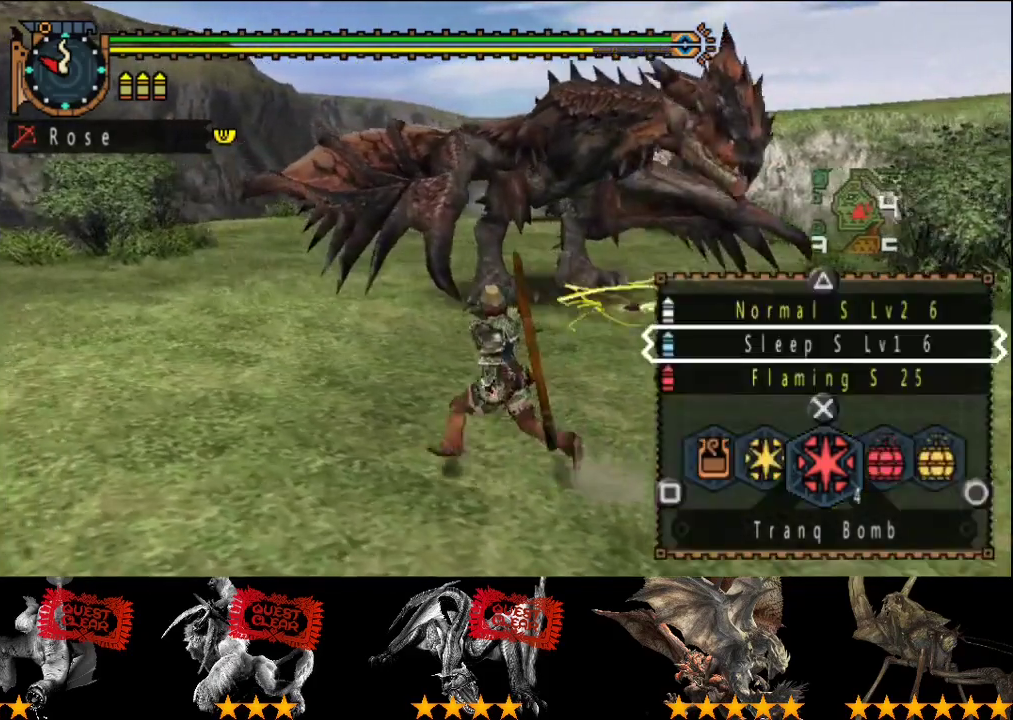
{"buttons": ["R2"], "left_stick": "left", "right_stick": "center", "events": [[450, "L2", "up"]]}